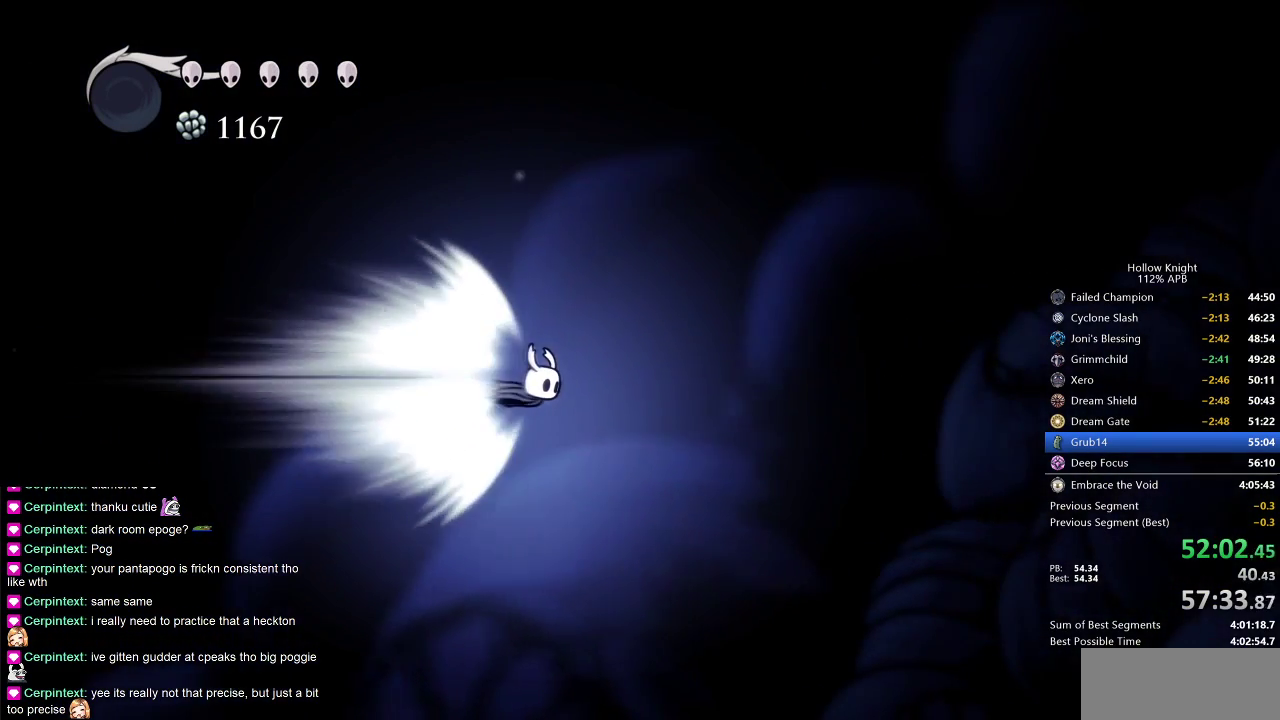
Gameplay with keyboard; each line is a JSON object with the keys held at the frame after it. "events" lists presses ("down") and releases ("up") of "cdash", "dash", "dnail", "down", "heal", "inv", "jump", "left", "nail", "right", "spell" and "up" between this image and that frame as [ms after this image, input, new state], when the widget could be followed in between. No other keys are recorded. Mouse input is not recorded. Key names are as the overlay labels them; some are game actions (e.g. jump) rather than physical keys.
{"keys": ["right"], "events": []}
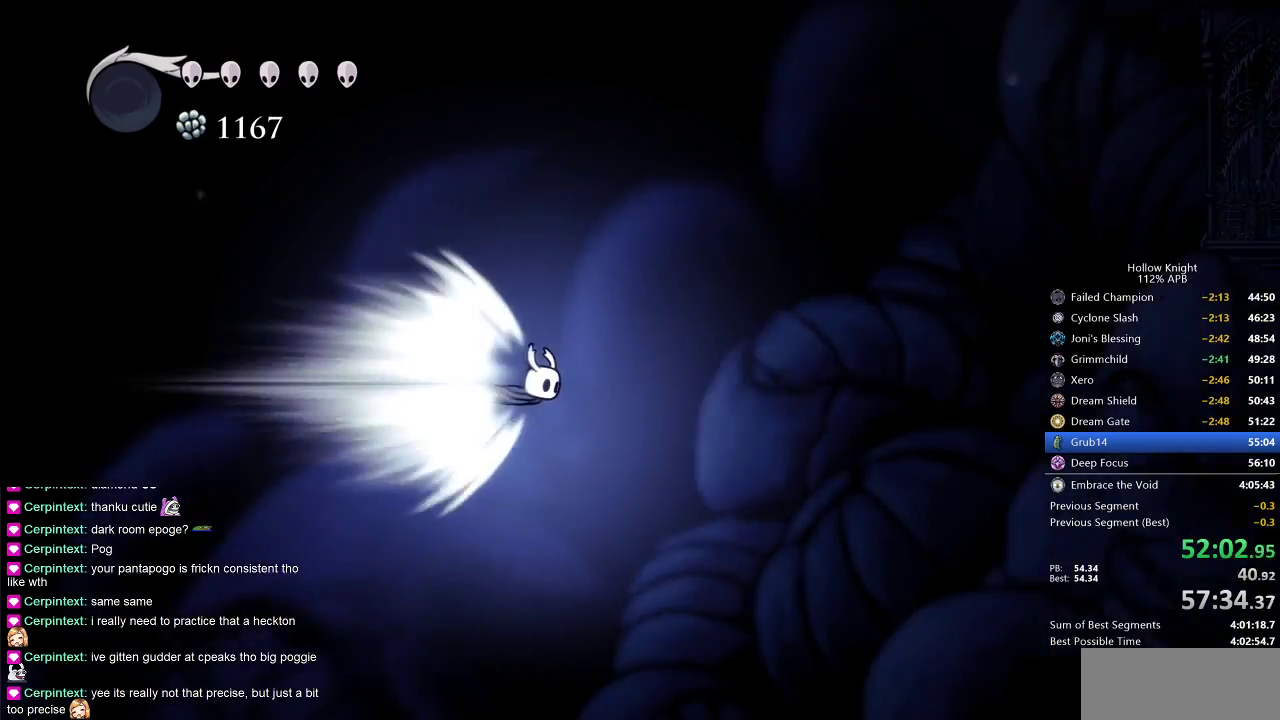
{"keys": [], "events": [[367, "jump", "down"], [467, "jump", "up"], [467, "right", "up"]]}
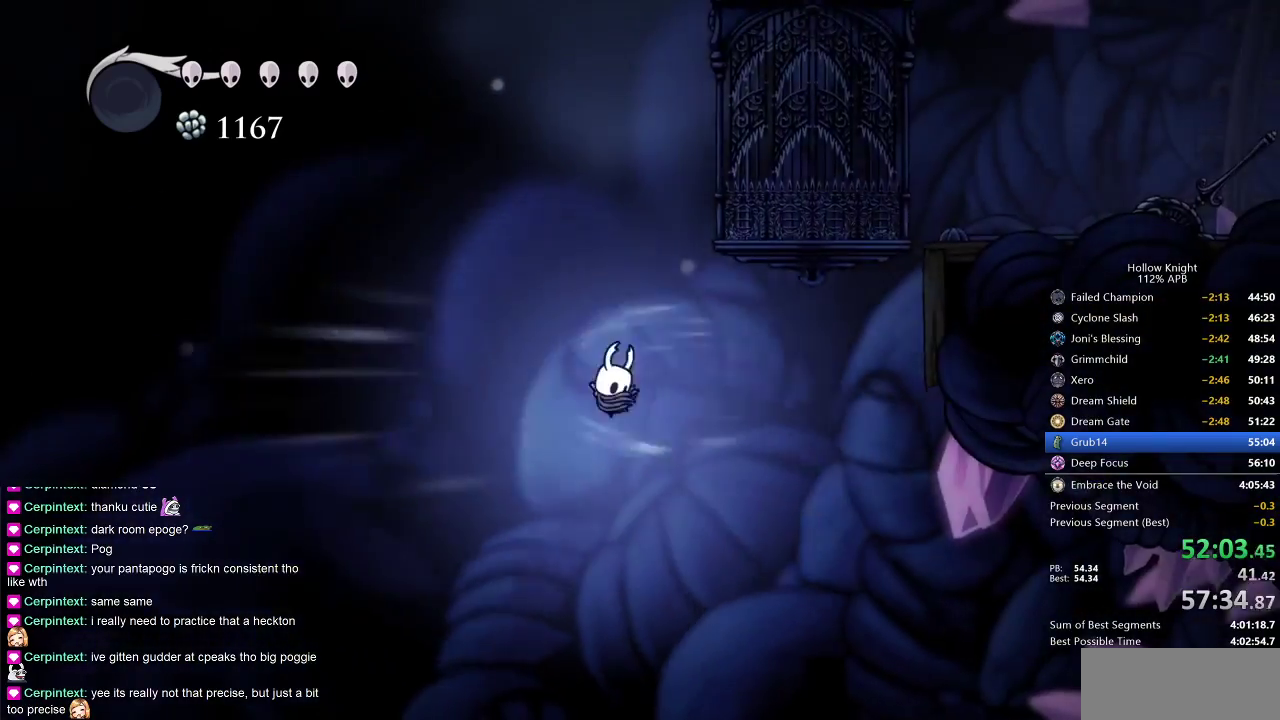
{"keys": ["left"], "events": [[500, "left", "down"]]}
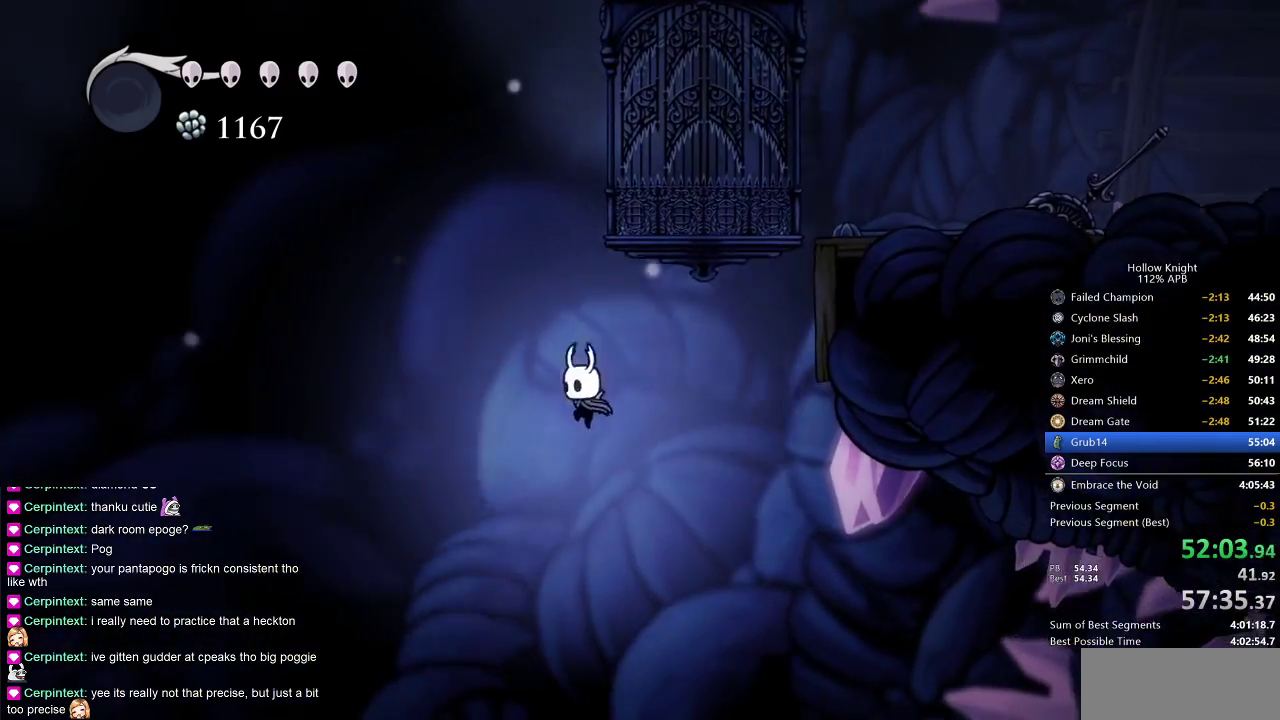
{"keys": ["jump", "right"], "events": [[33, "jump", "down"], [133, "left", "up"], [317, "right", "down"]]}
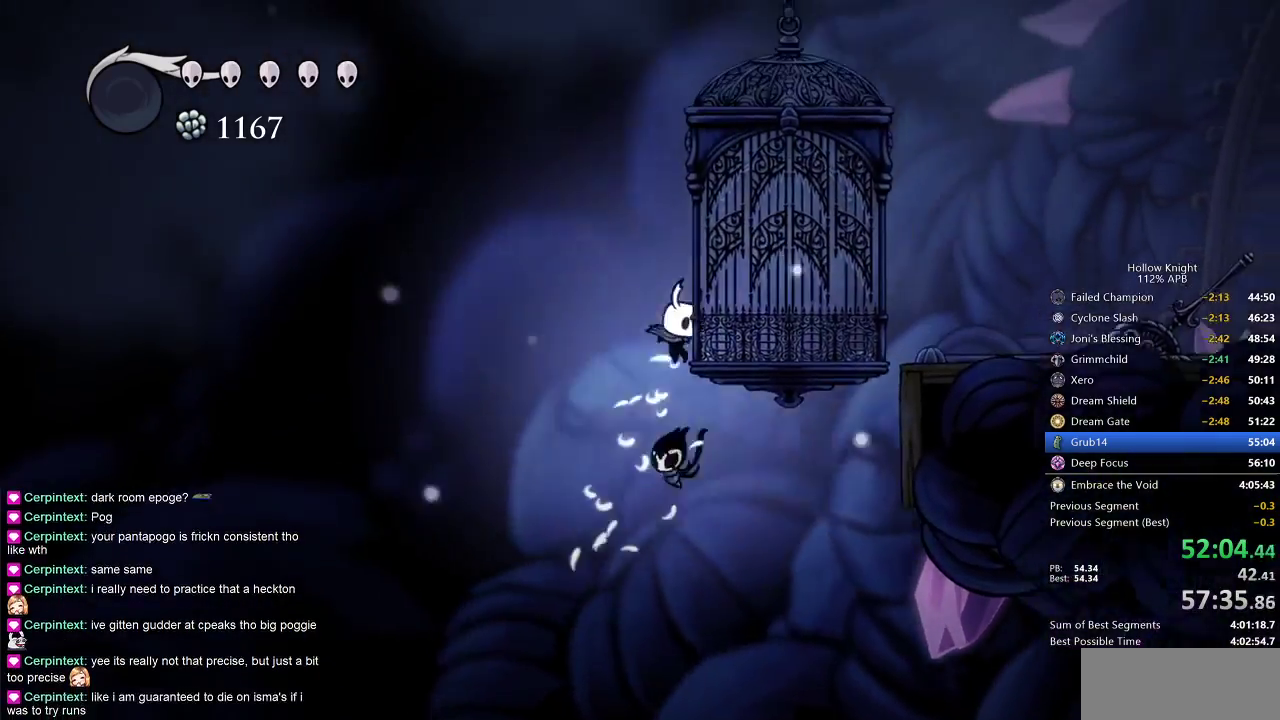
{"keys": ["jump", "right"], "events": [[83, "jump", "up"], [117, "jump", "down"], [367, "jump", "up"], [483, "jump", "down"]]}
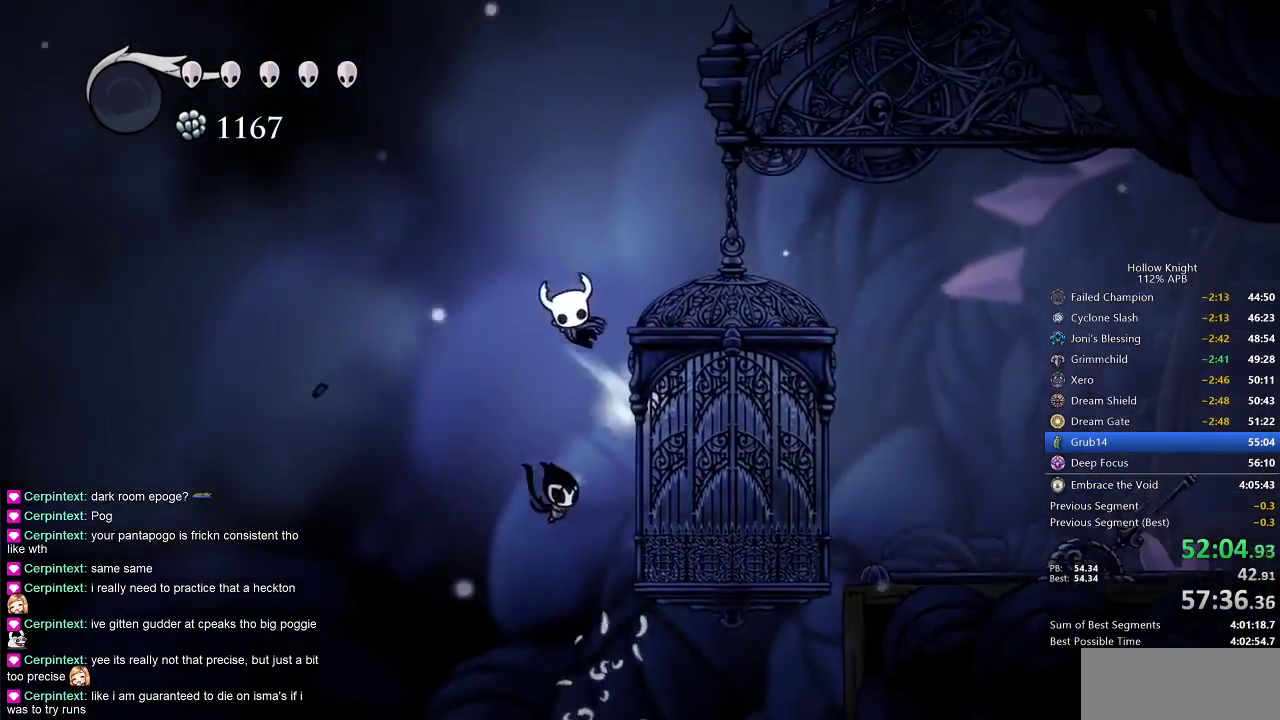
{"keys": ["right"], "events": [[283, "jump", "up"]]}
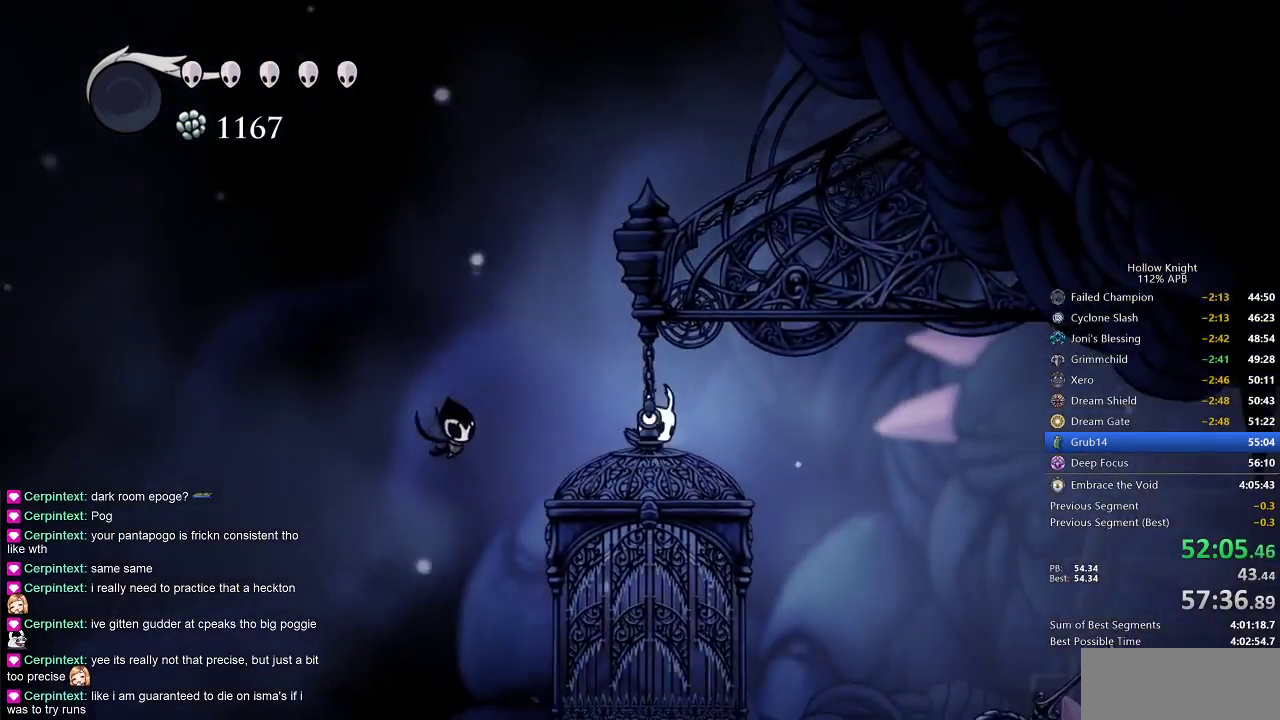
{"keys": ["cdash"], "events": [[33, "right", "up"], [133, "cdash", "down"]]}
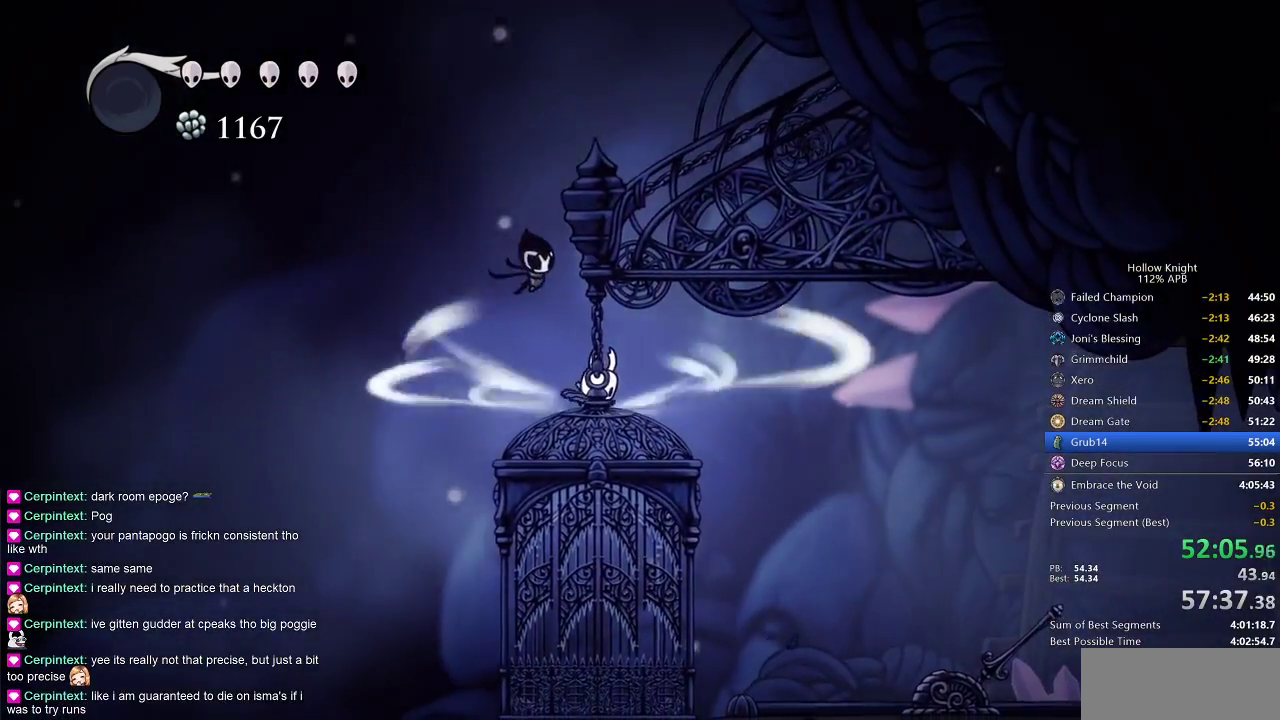
{"keys": ["cdash"], "events": []}
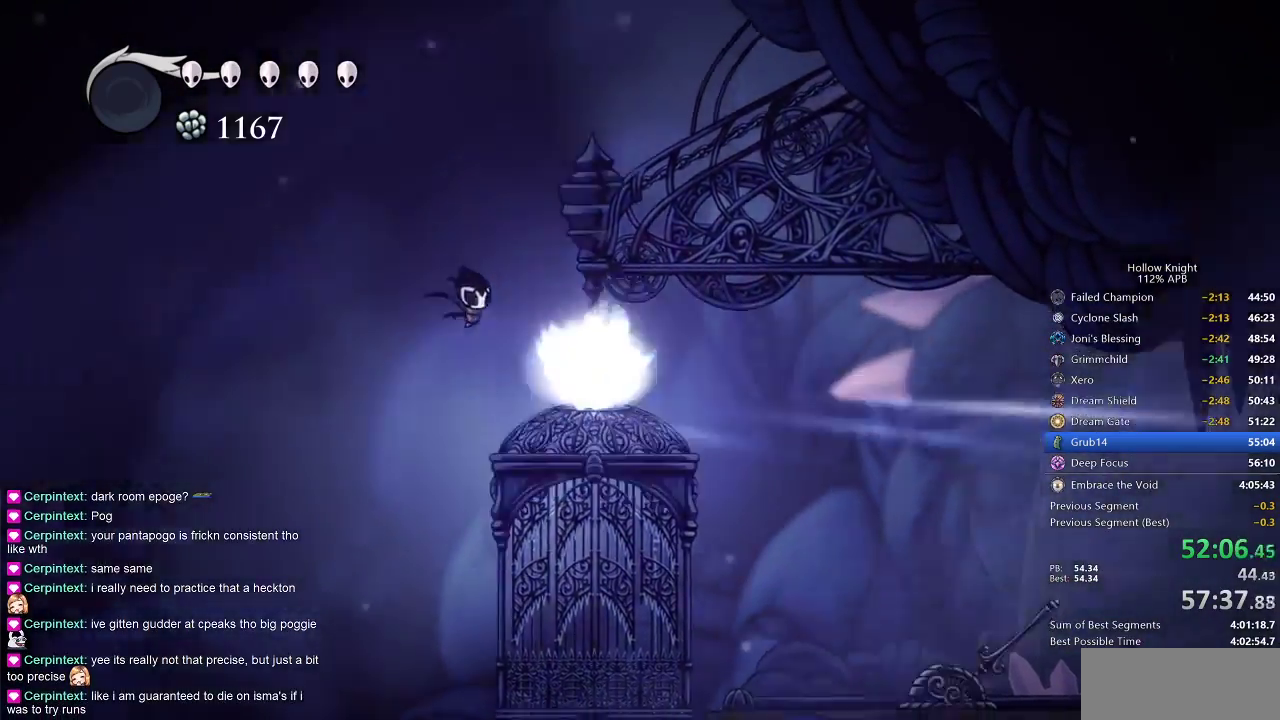
{"keys": ["nail", "right"], "events": [[17, "right", "down"], [100, "cdash", "up"], [167, "nail", "down"]]}
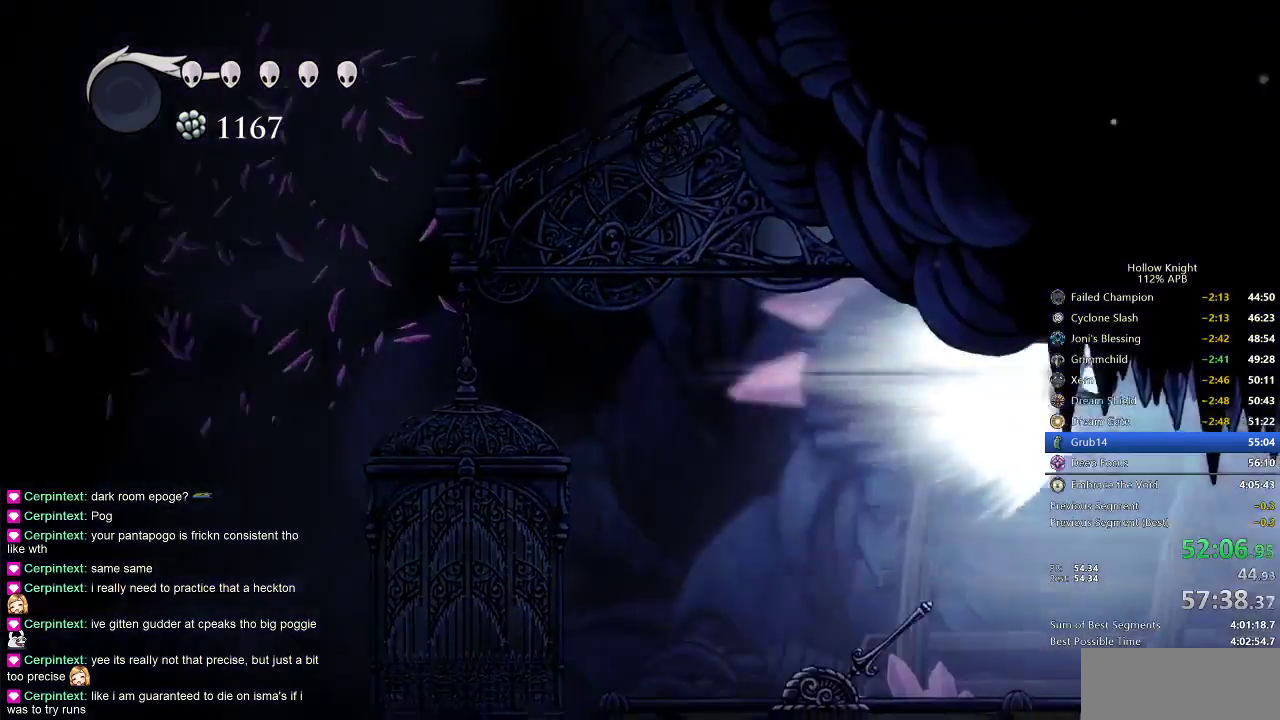
{"keys": ["nail", "right"], "events": []}
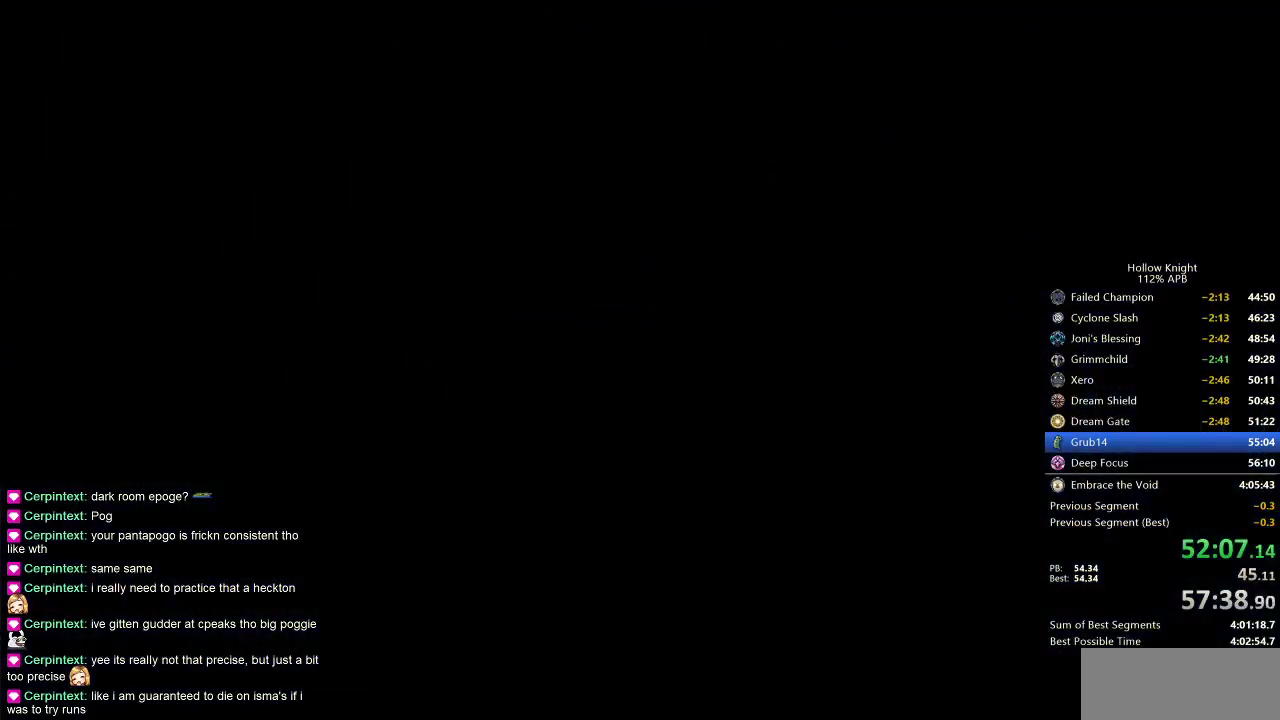
{"keys": ["nail", "right"], "events": []}
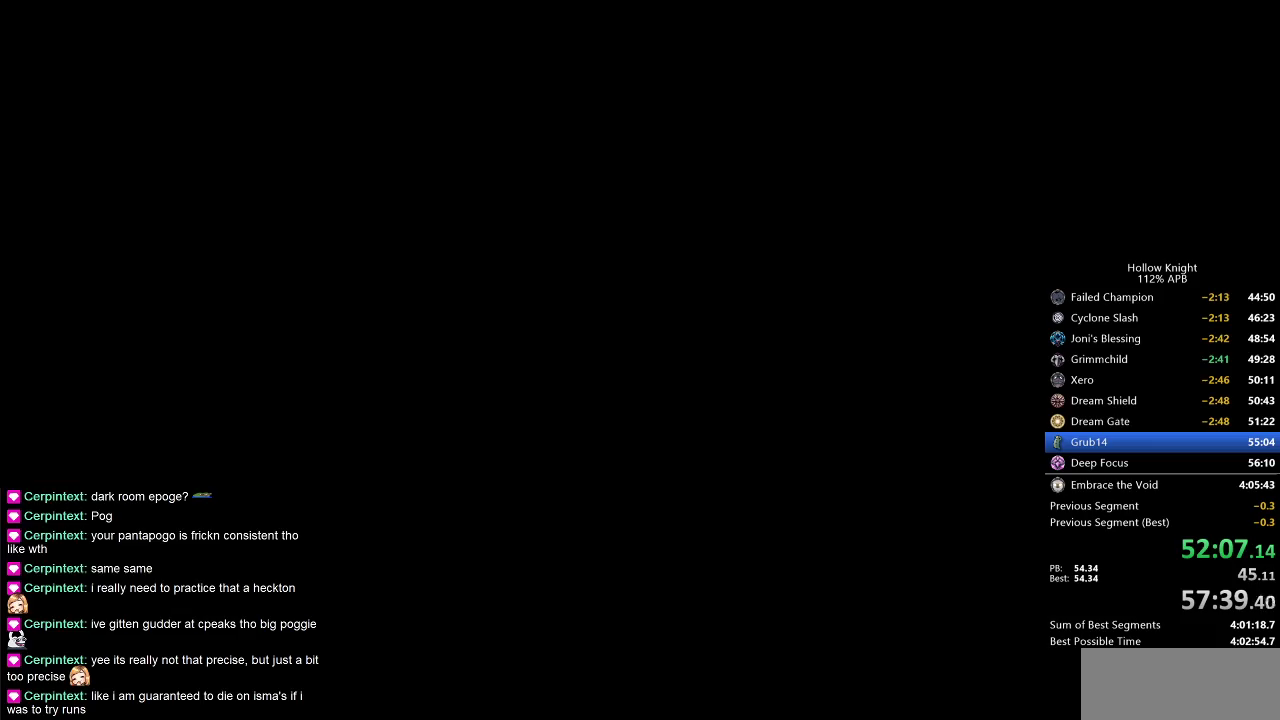
{"keys": ["nail", "right"], "events": []}
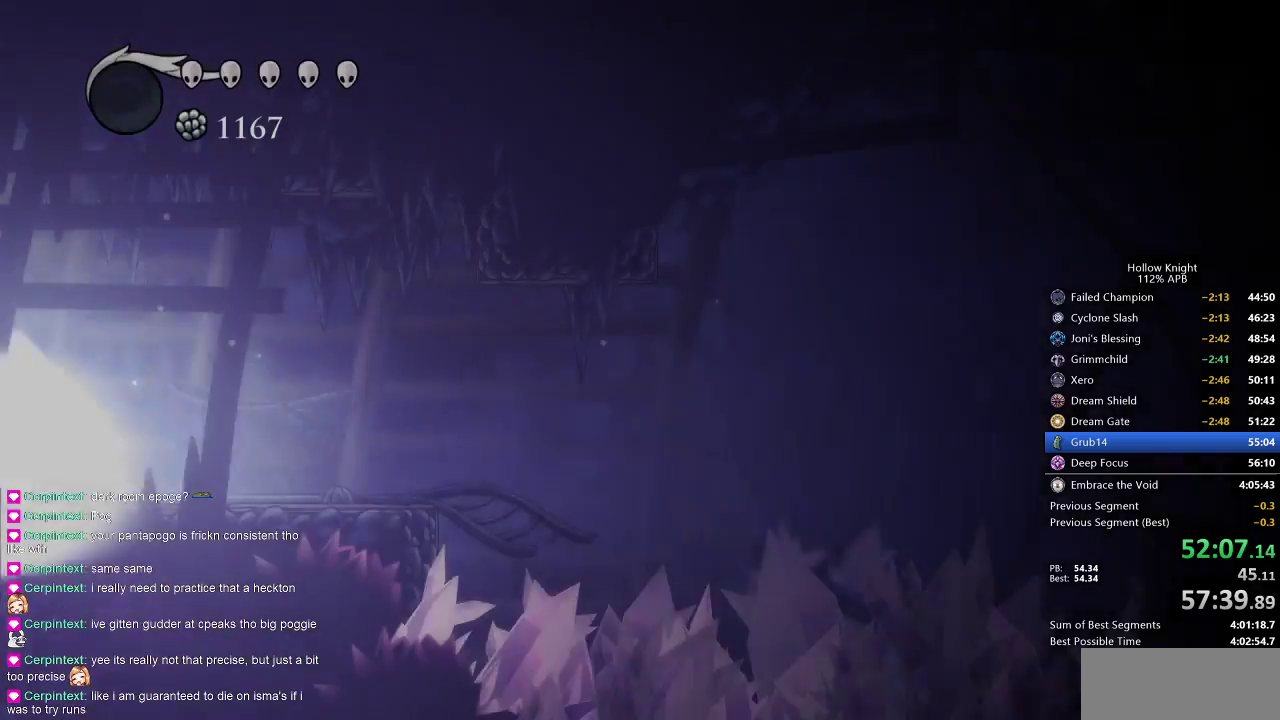
{"keys": ["nail", "right"], "events": []}
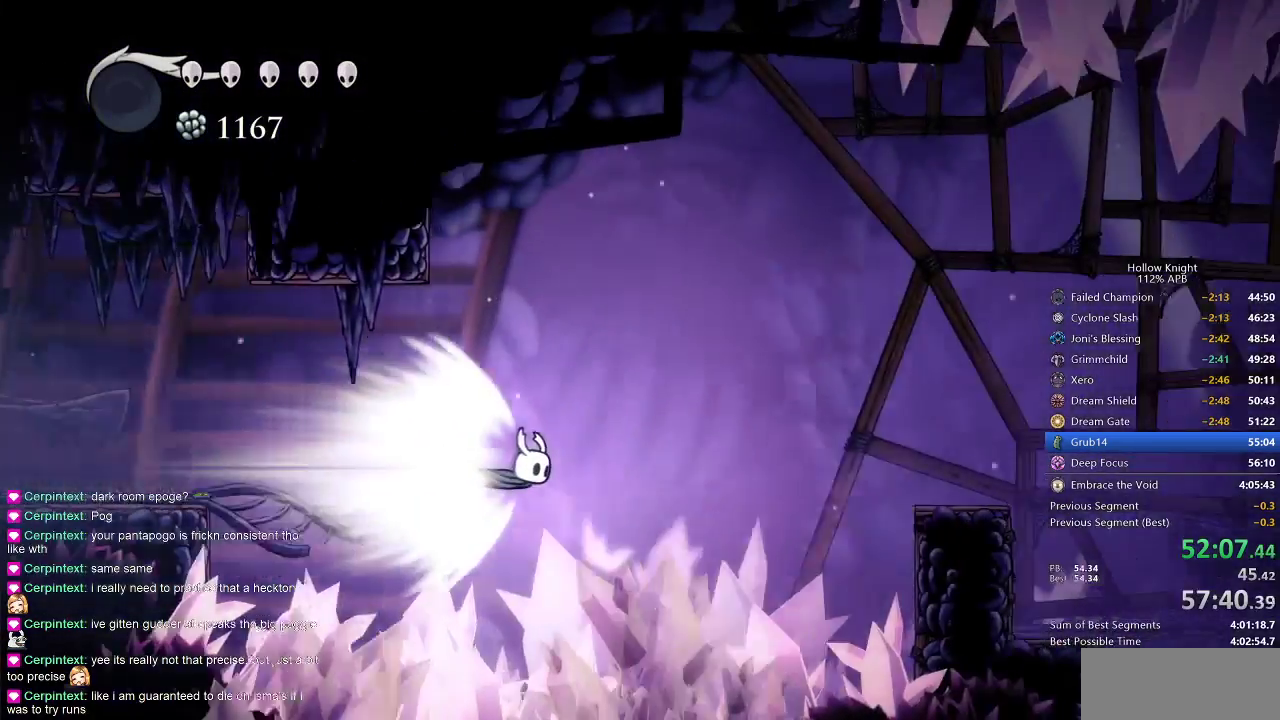
{"keys": ["nail"], "events": [[433, "jump", "down"], [467, "jump", "up"], [467, "right", "up"]]}
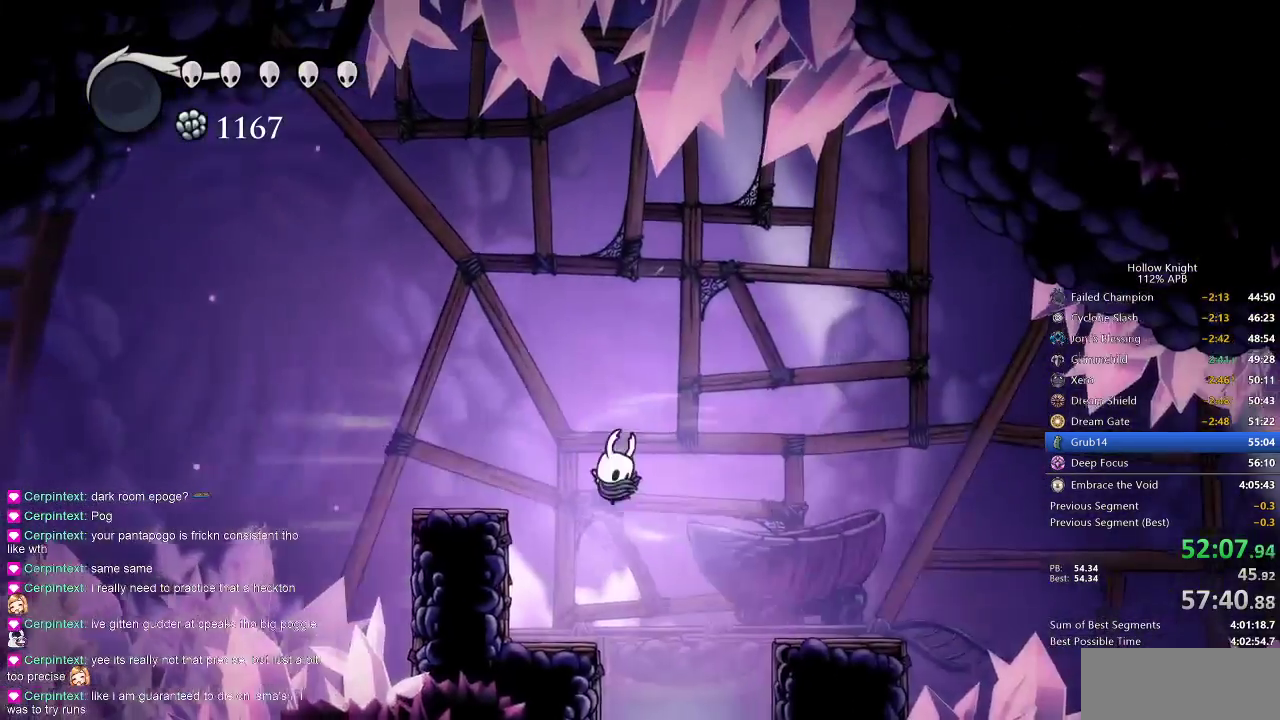
{"keys": ["nail"], "events": []}
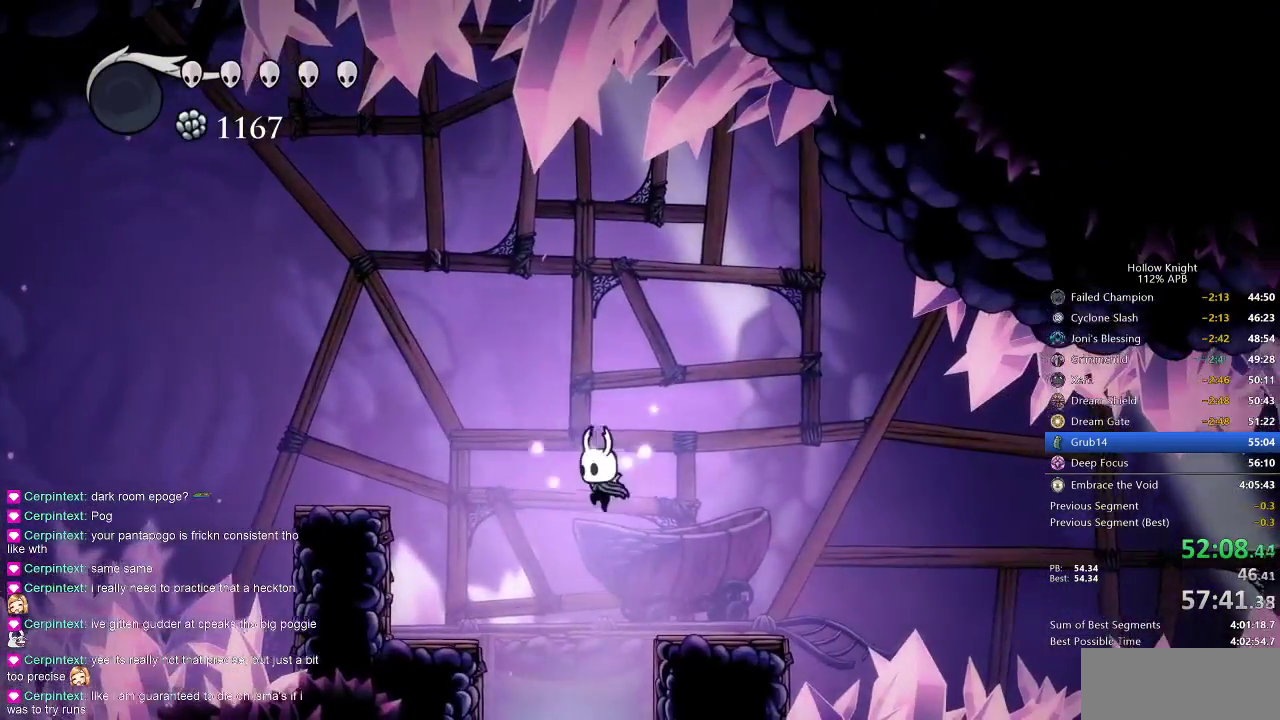
{"keys": ["nail"], "events": [[50, "left", "down"], [133, "left", "up"], [383, "left", "down"], [417, "left", "up"]]}
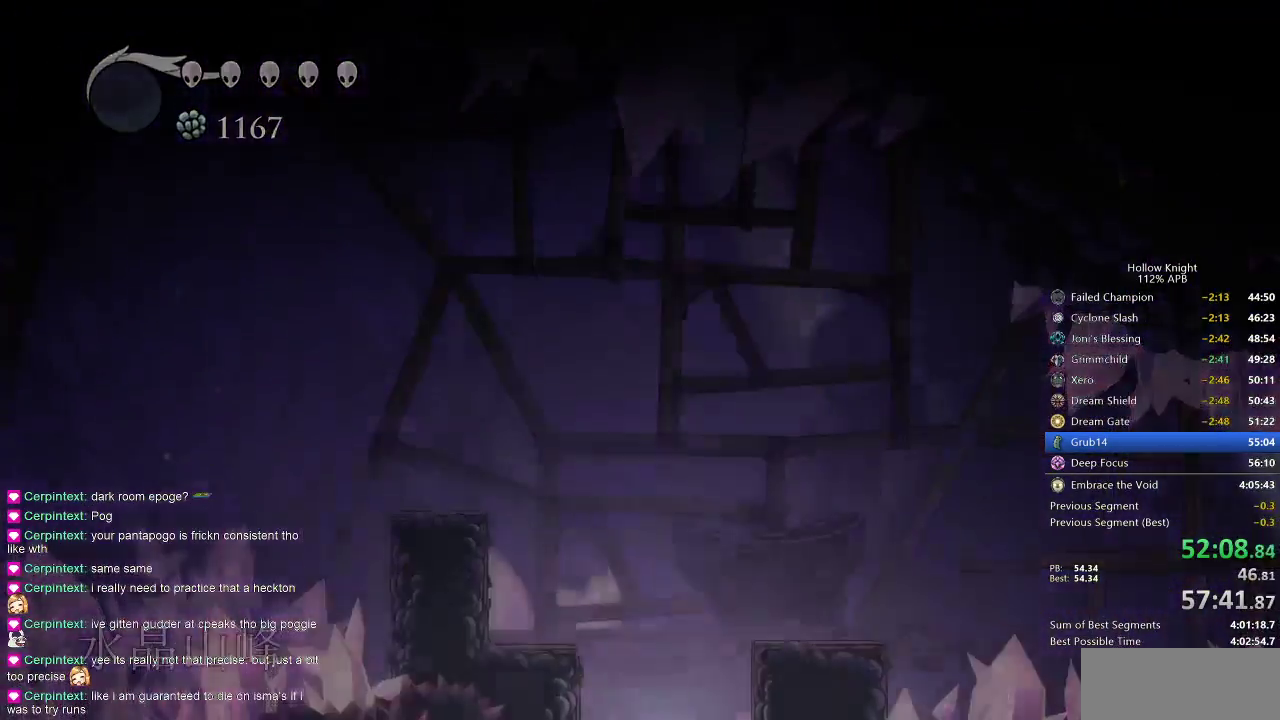
{"keys": ["nail"], "events": []}
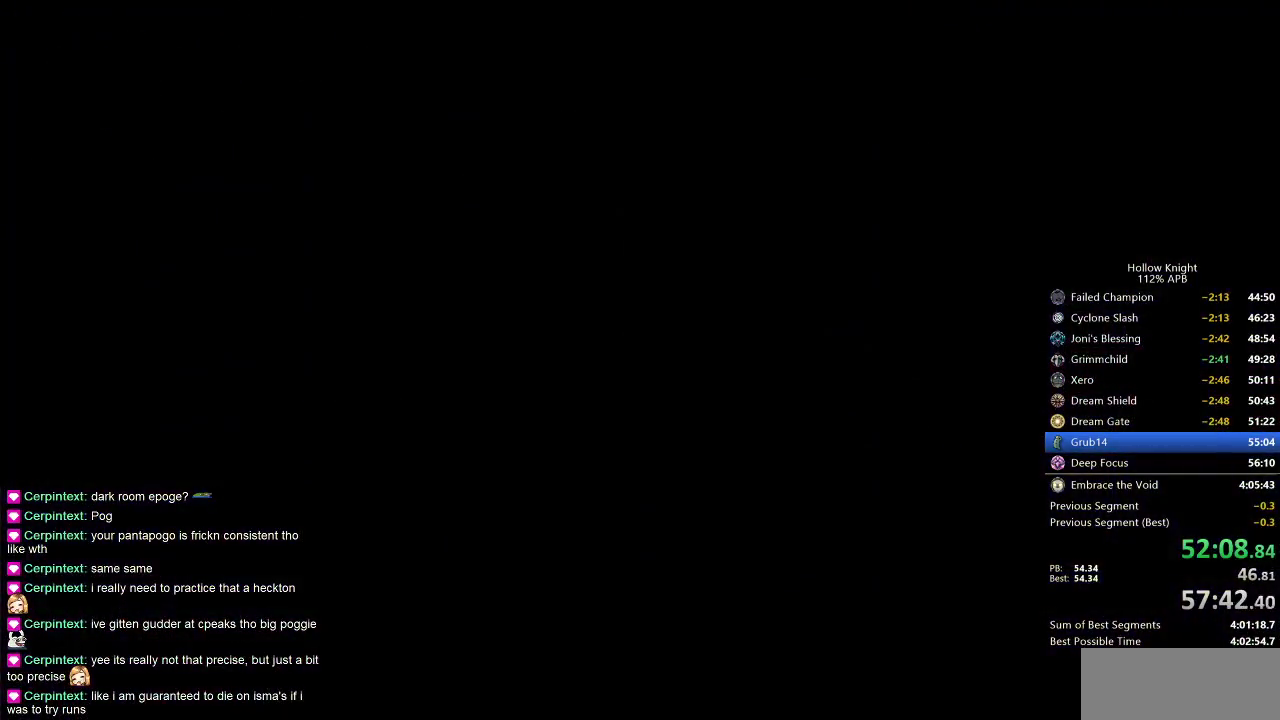
{"keys": ["nail"], "events": [[83, "left", "down"], [250, "left", "up"]]}
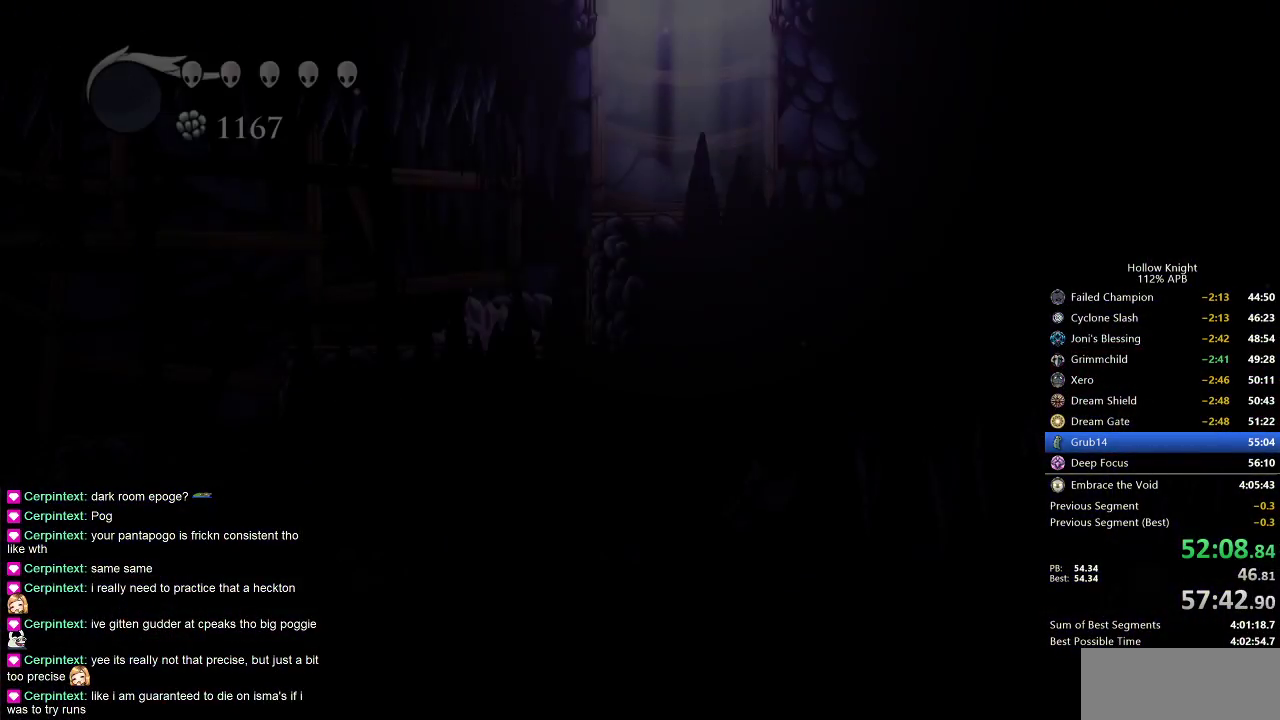
{"keys": ["left", "nail"], "events": [[267, "left", "down"]]}
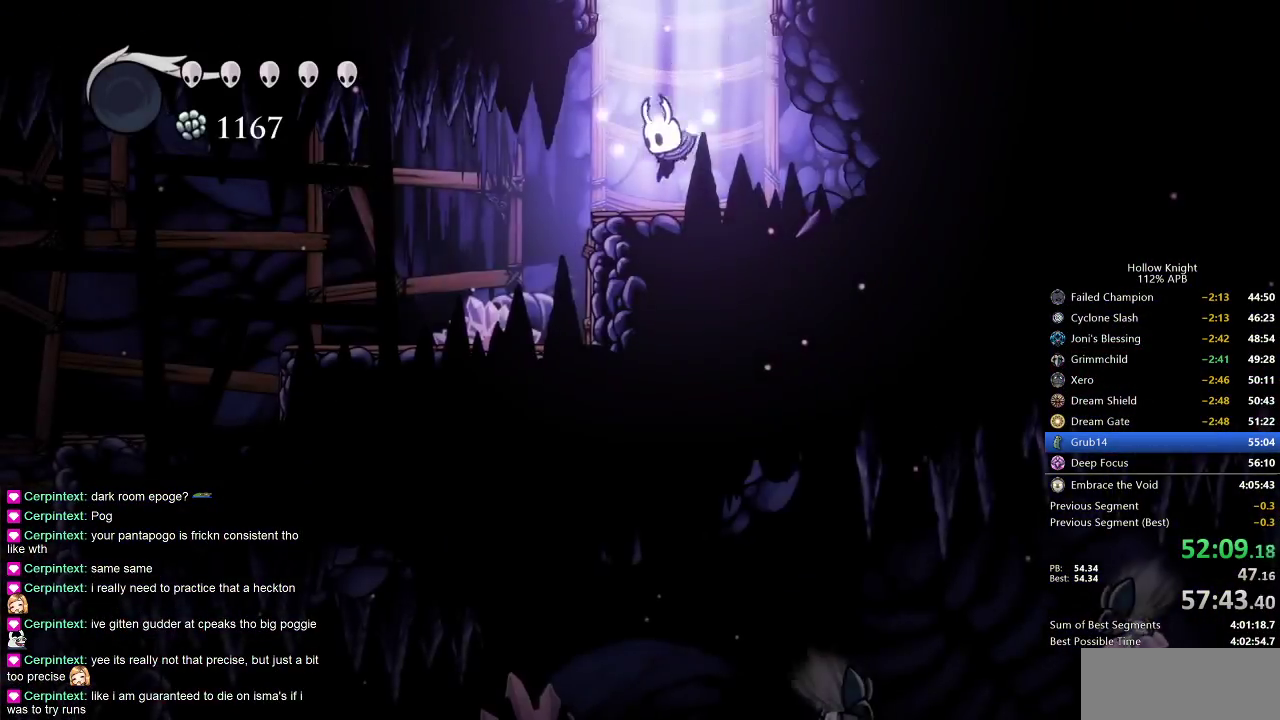
{"keys": ["left", "nail"], "events": [[217, "dash", "down"], [367, "dash", "up"]]}
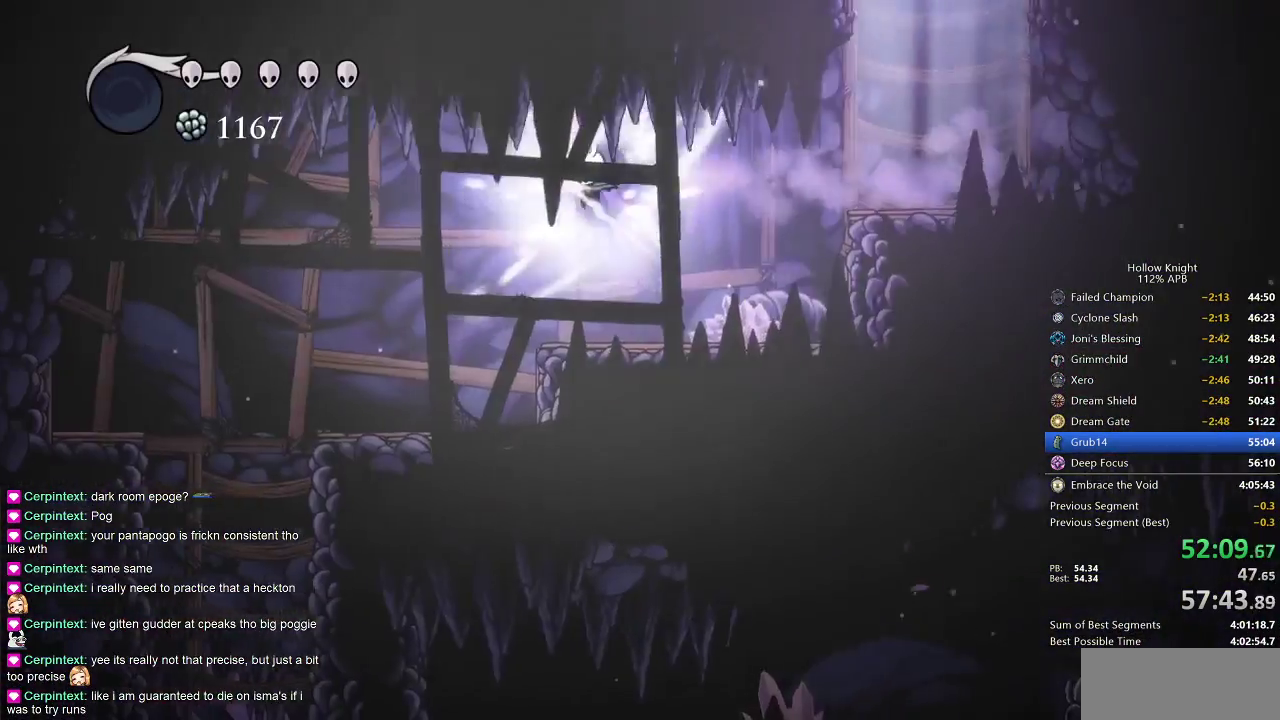
{"keys": ["jump", "left", "nail"], "events": [[500, "jump", "down"]]}
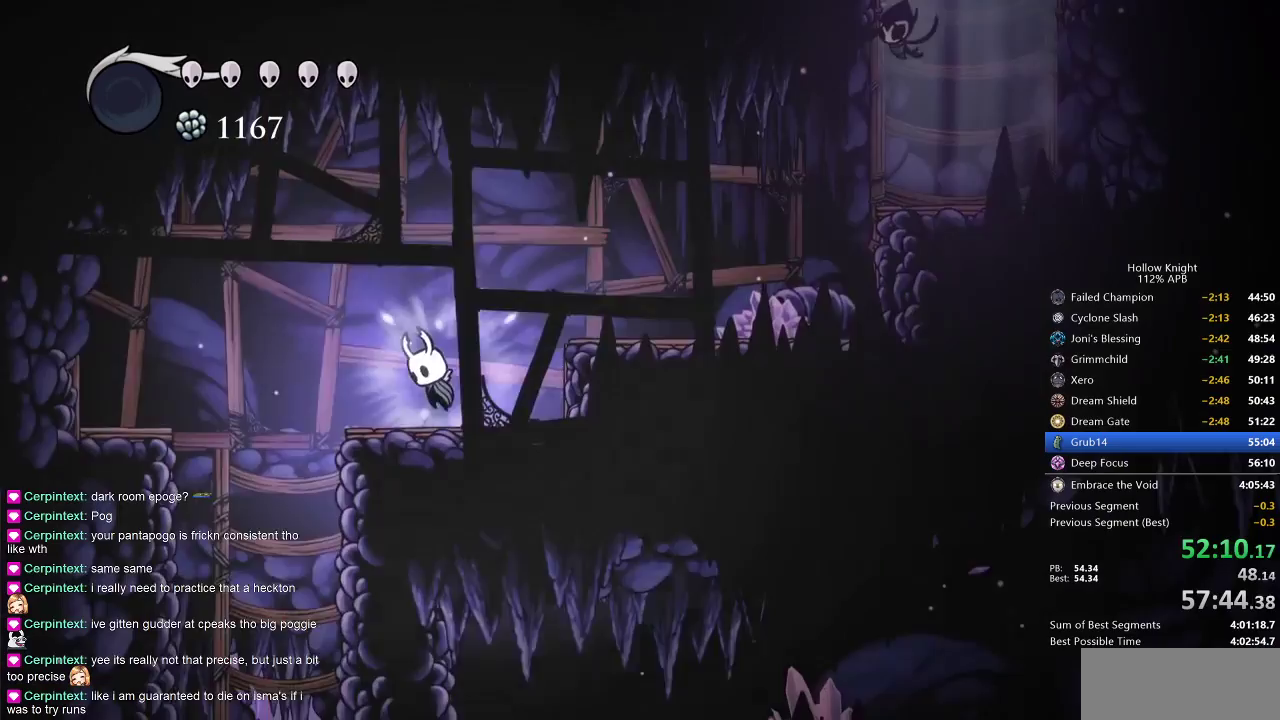
{"keys": ["nail"], "events": [[83, "jump", "up"], [417, "left", "up"]]}
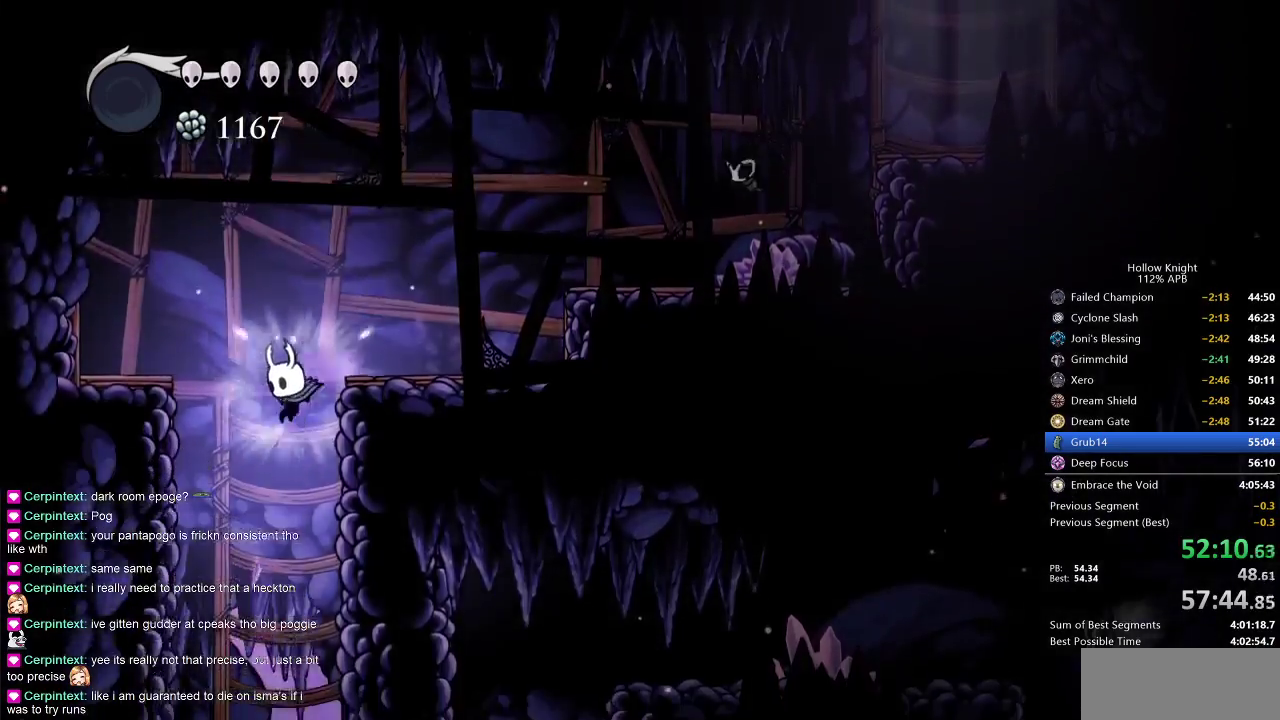
{"keys": ["nail"], "events": [[83, "right", "down"], [250, "left", "down"], [317, "right", "up"], [500, "left", "up"]]}
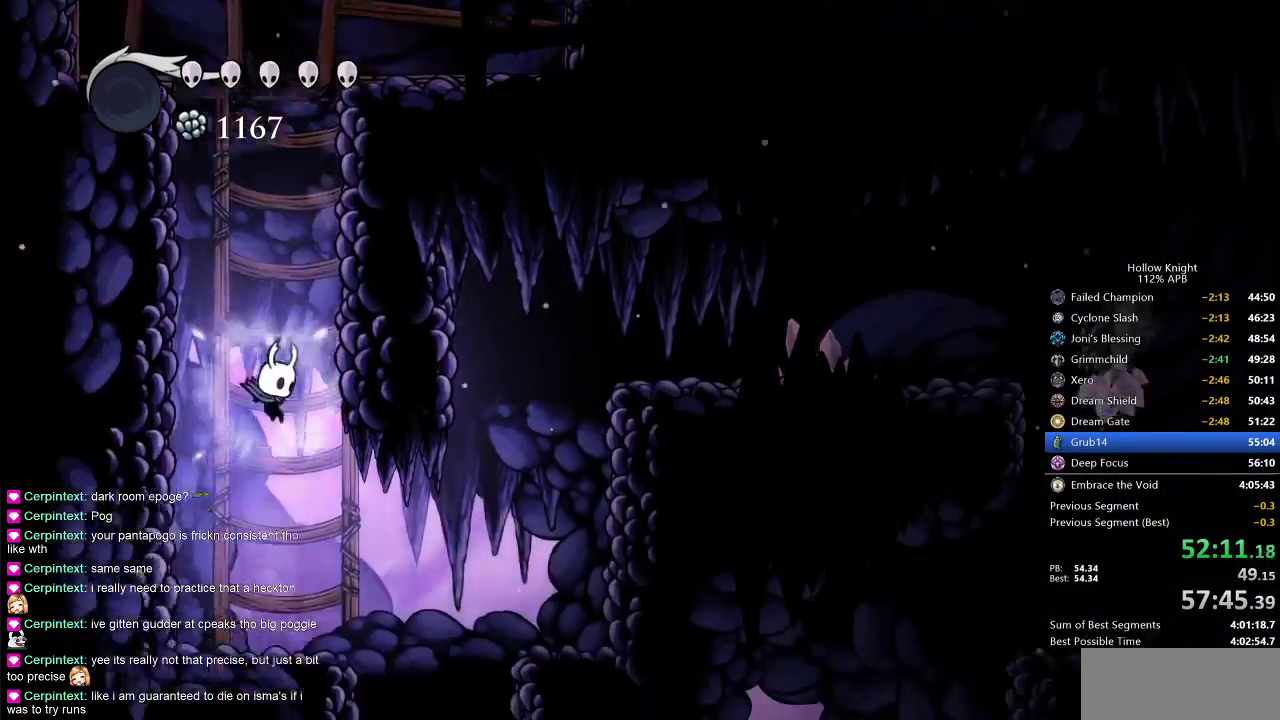
{"keys": ["nail", "right"], "events": [[33, "right", "down"]]}
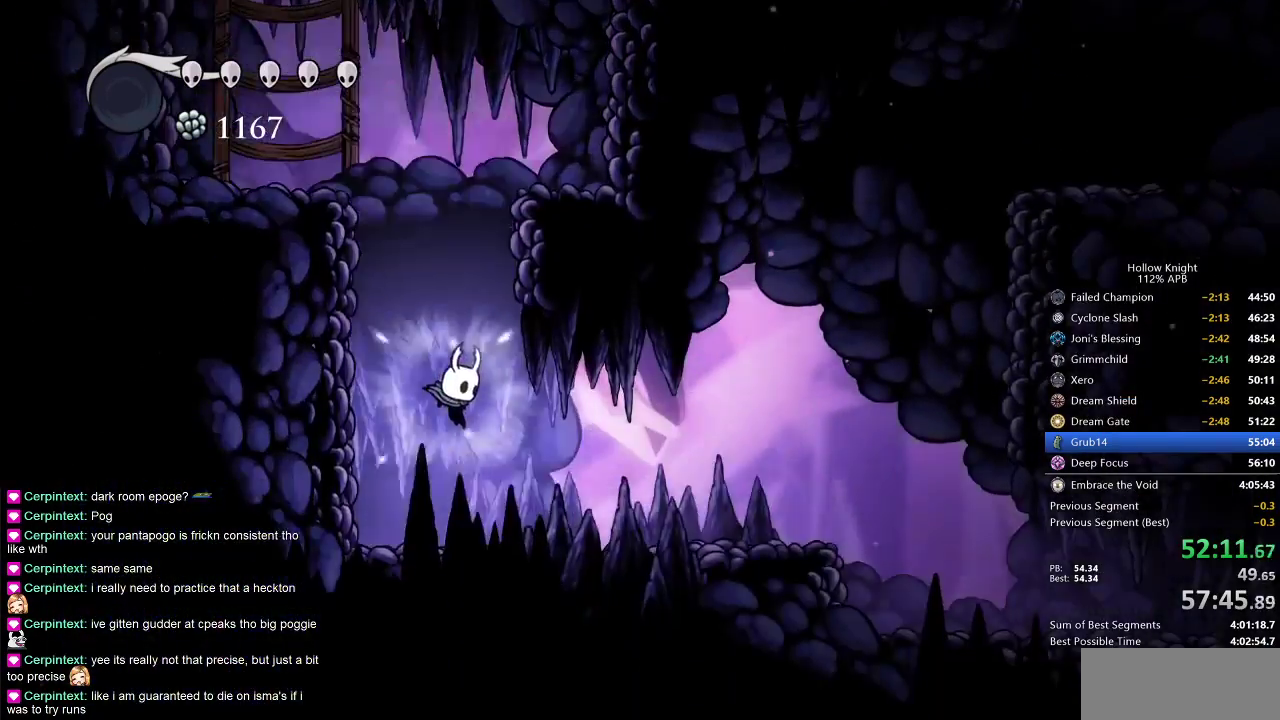
{"keys": ["nail", "right"], "events": [[150, "dash", "down"], [217, "dash", "up"]]}
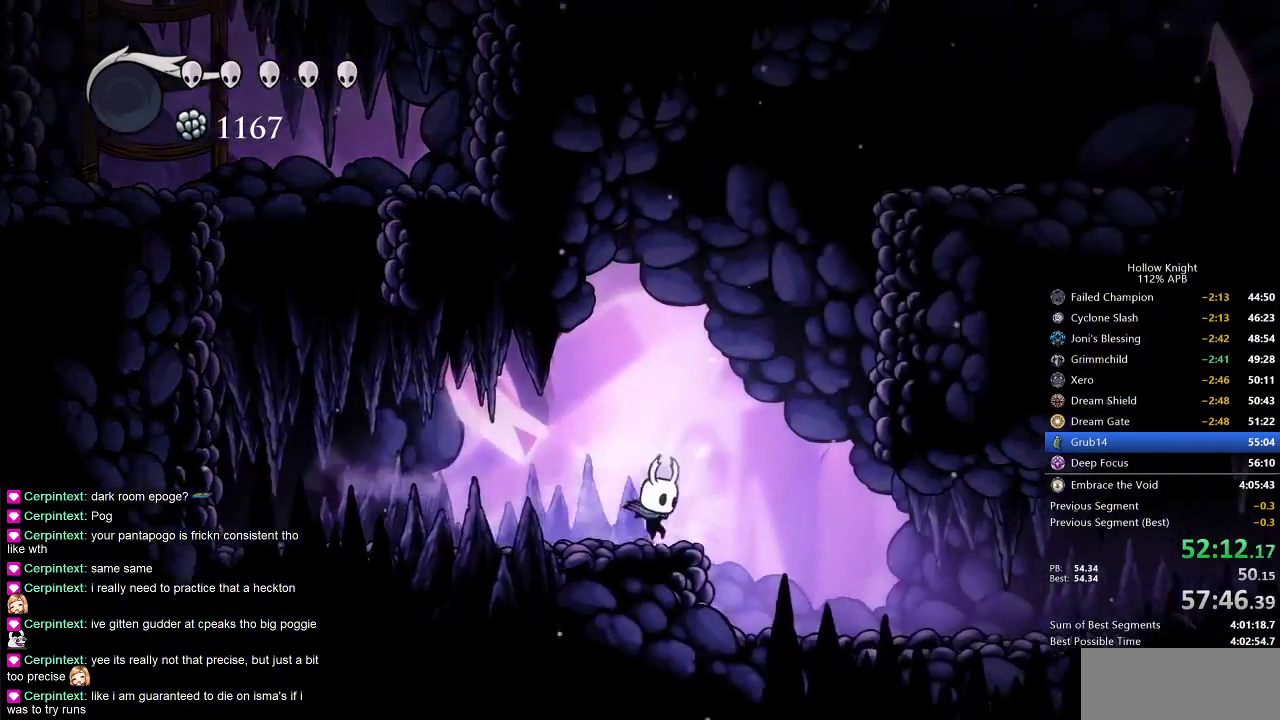
{"keys": ["nail", "right"], "events": [[217, "dash", "down"], [300, "dash", "up"]]}
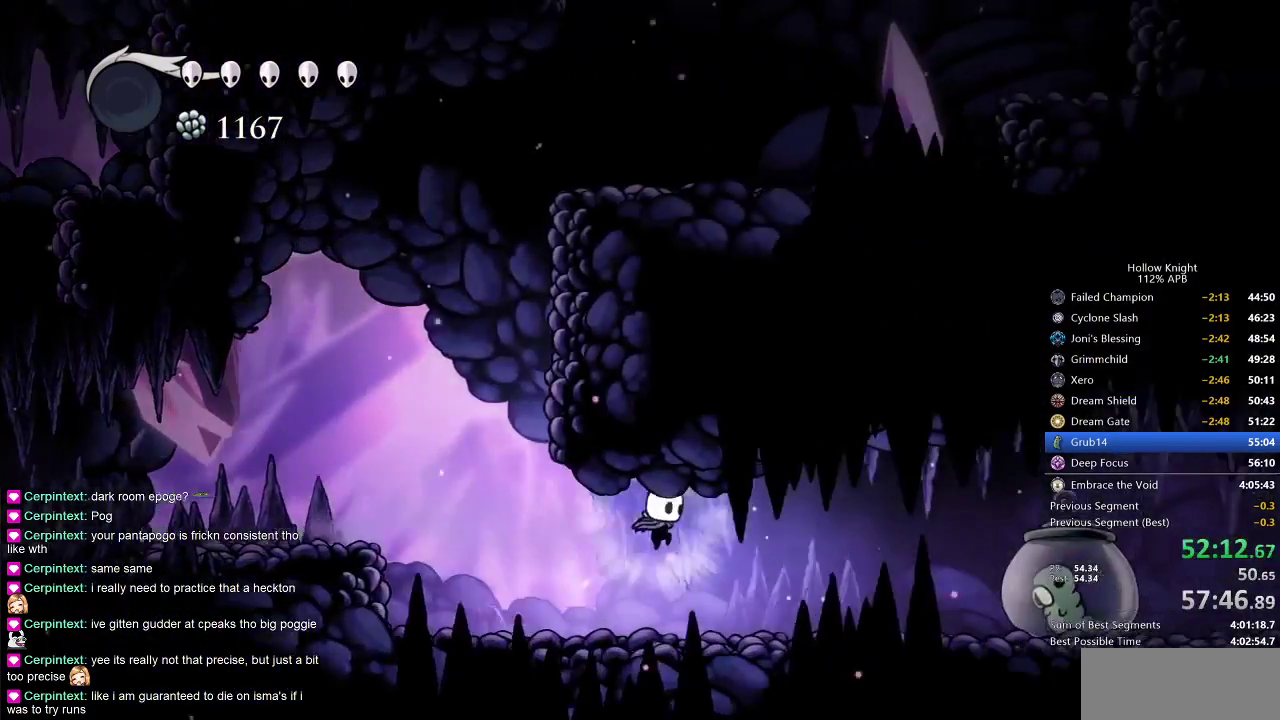
{"keys": ["jump", "nail", "right"], "events": [[400, "jump", "down"]]}
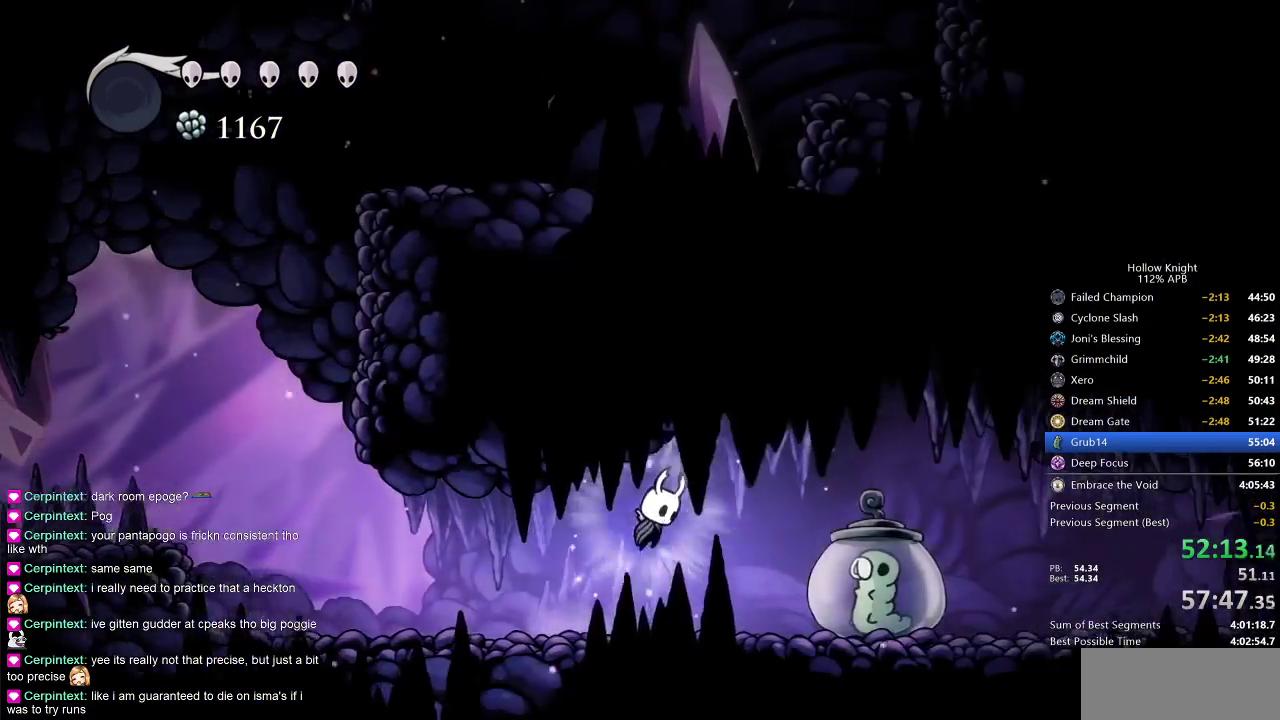
{"keys": ["nail", "right", "up"], "events": [[150, "dash", "down"], [150, "jump", "up"], [283, "dash", "up"], [383, "up", "down"]]}
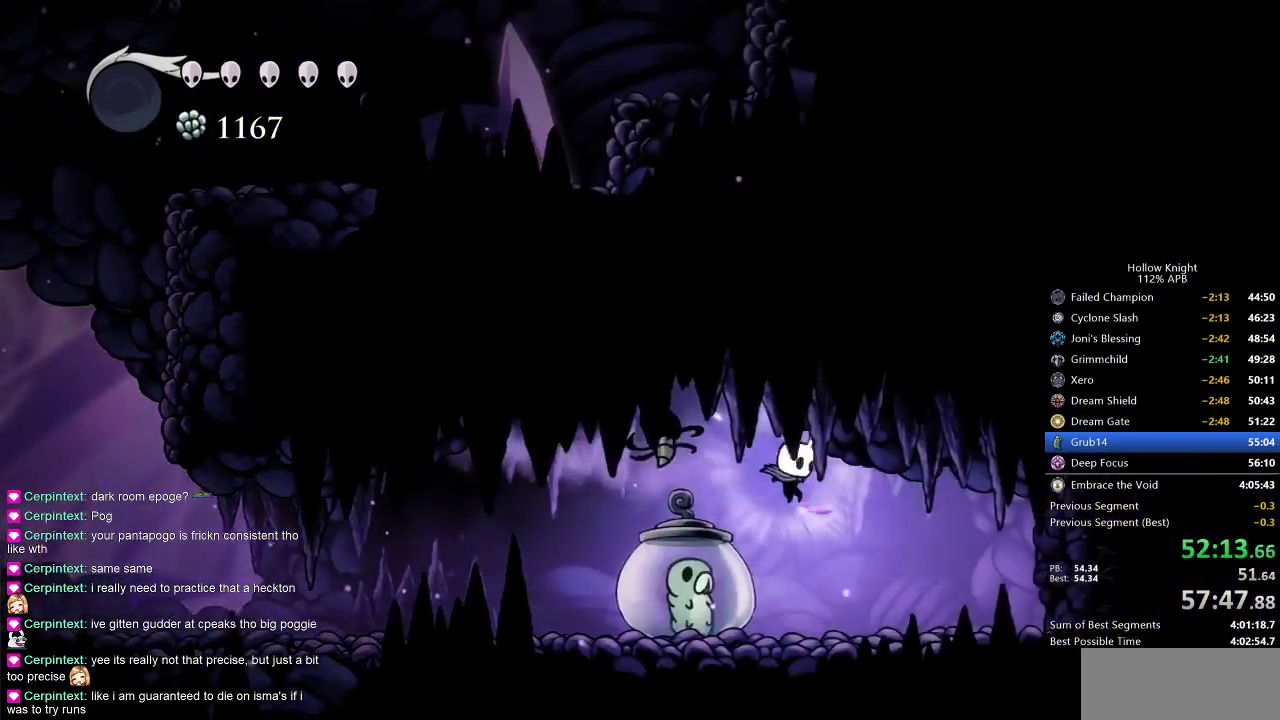
{"keys": ["right", "up"], "events": [[150, "nail", "up"], [217, "nail", "down"], [217, "right", "up"], [317, "nail", "up"], [383, "nail", "down"], [383, "right", "down"], [450, "nail", "up"]]}
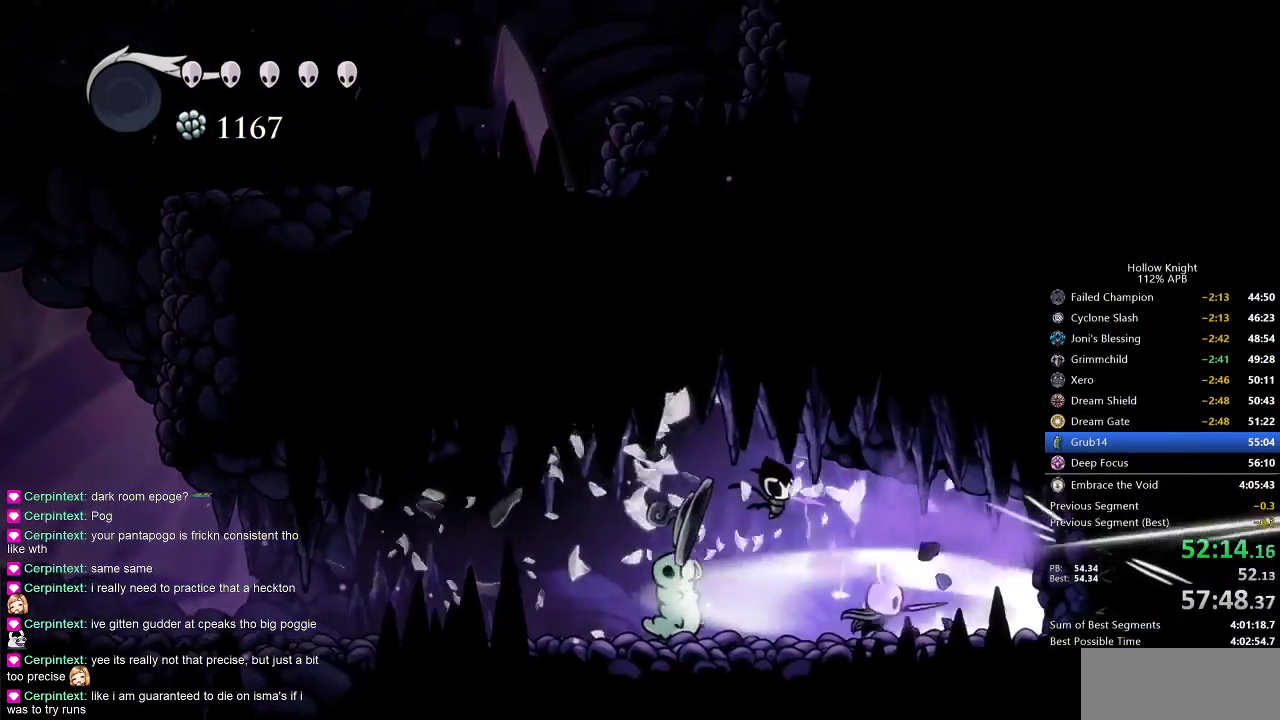
{"keys": ["right", "up"], "events": [[17, "nail", "down"], [117, "nail", "up"], [183, "nail", "down"], [200, "nail", "up"], [250, "nail", "down"], [367, "nail", "up"], [400, "nail", "down"], [467, "nail", "up"]]}